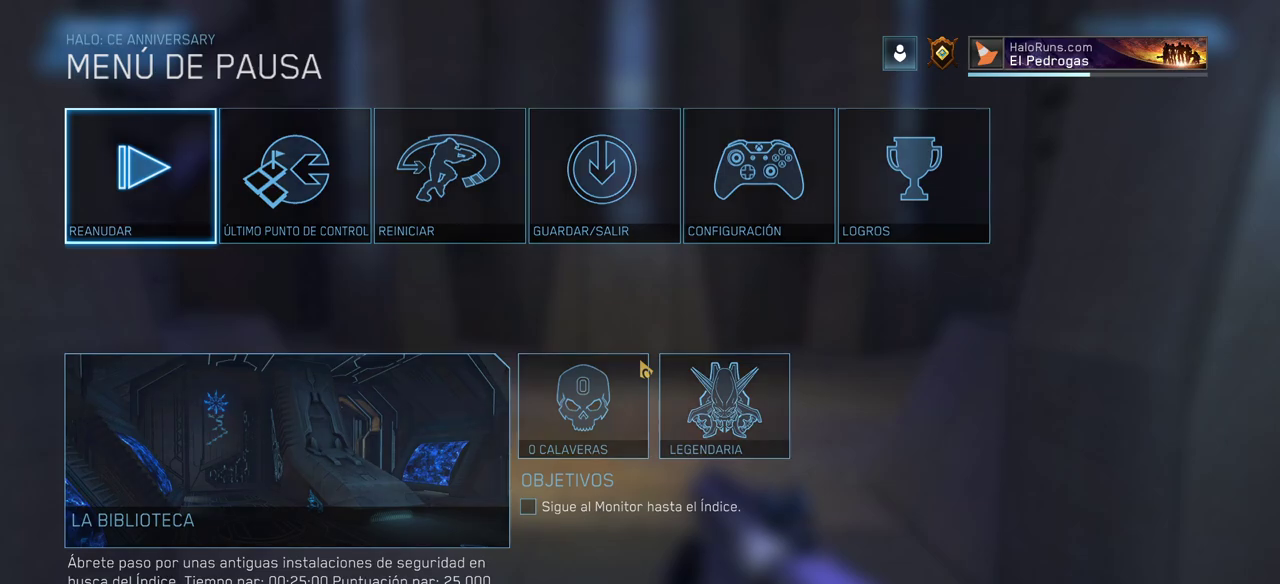
Gameplay with keyboard and mouse; each line is a JSON object with the keys and mouse buttons held at the frame after it. "events" lists presses ("down") and releases ("up") of "a", "ctrl", "d", "e", "f", "q", "r", "s", "shift", "space", "tab", "w", "mouse_left", "mouse_wheel", "mouse_right" and "mouse_mb4" between this image and that frame as [ms after this image, input, new state], when the widget could be followed in between. "mouse_left", "mouse_wheel", "mouse_right", "mouse_mb4" = the "left", "wheel", "right", "mb4" buttons of the "mouse" list. No other keys are recorded. "wheel" means that the mouse wheel is clicked or scrolled. Mouse movement is not recorded. Not read: mouse_mb5.
{"keys": ["w"], "mouse": [], "events": [[200, "w", "down"]]}
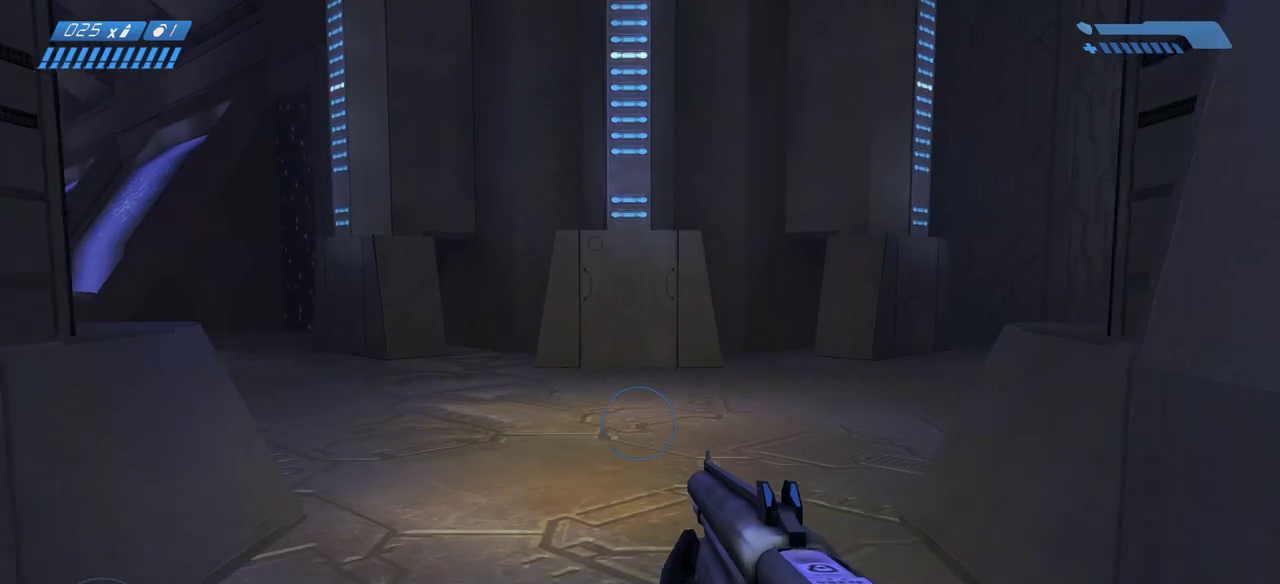
{"keys": ["w"], "mouse": [], "events": []}
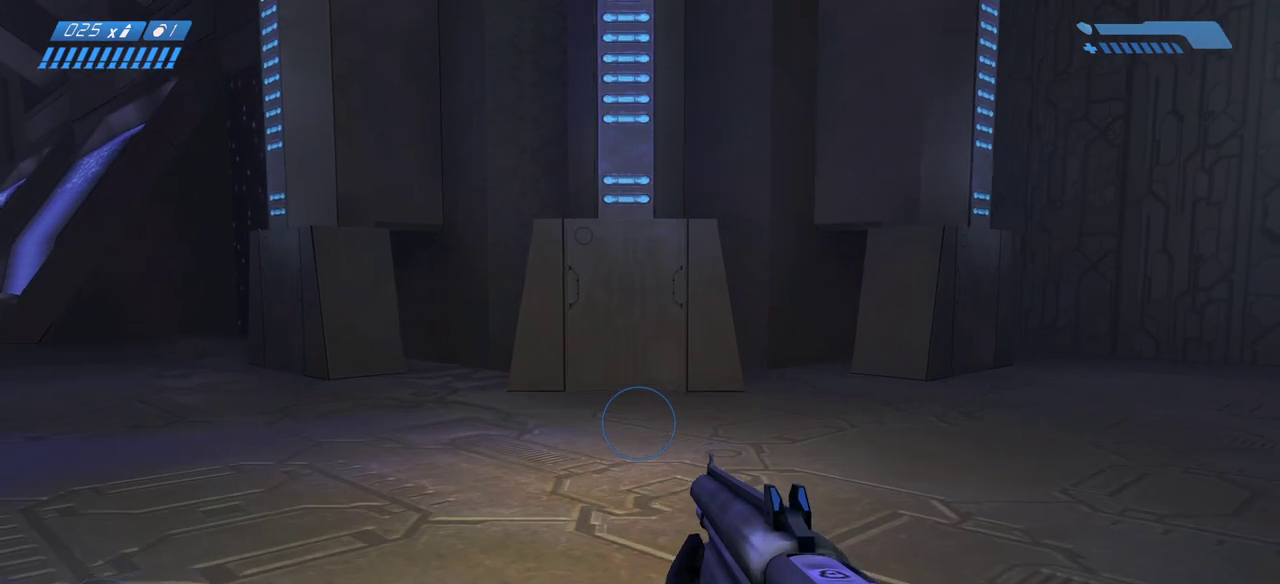
{"keys": ["a", "w"], "mouse": [], "events": [[133, "a", "down"], [350, "w", "up"], [500, "w", "down"]]}
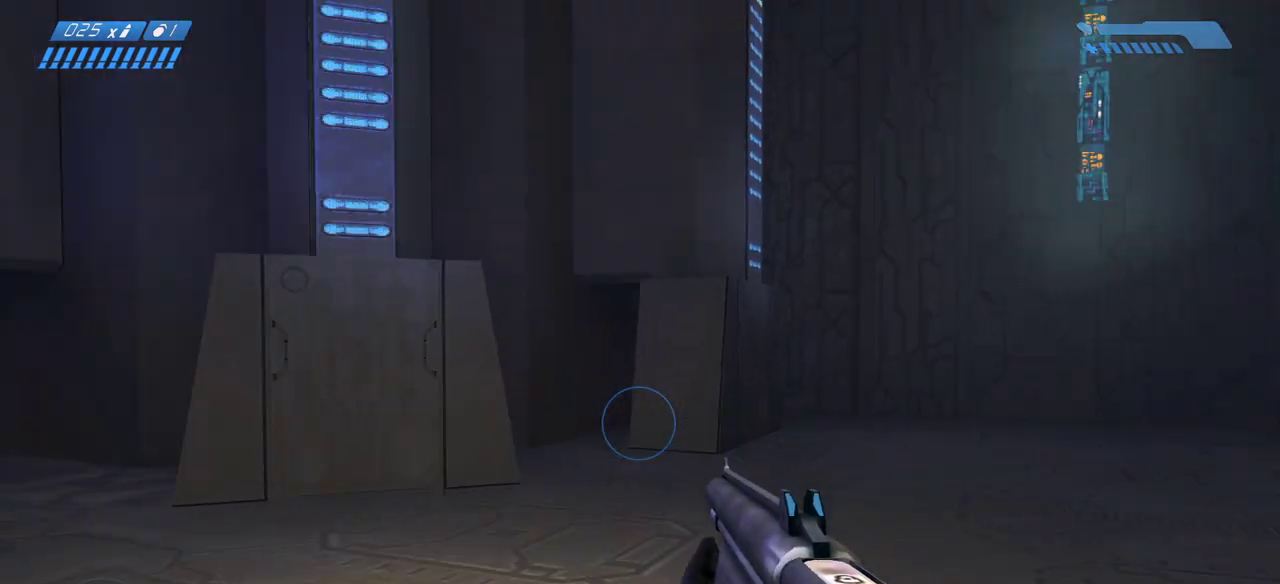
{"keys": ["w"], "mouse": [], "events": [[67, "a", "up"]]}
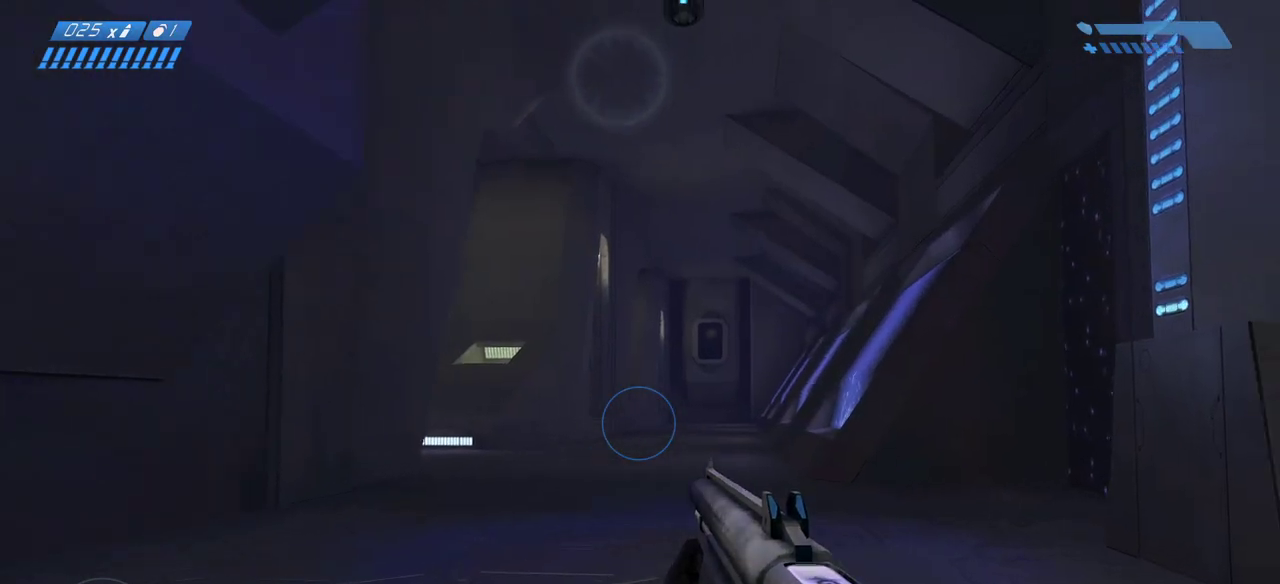
{"keys": ["w"], "mouse": [], "events": []}
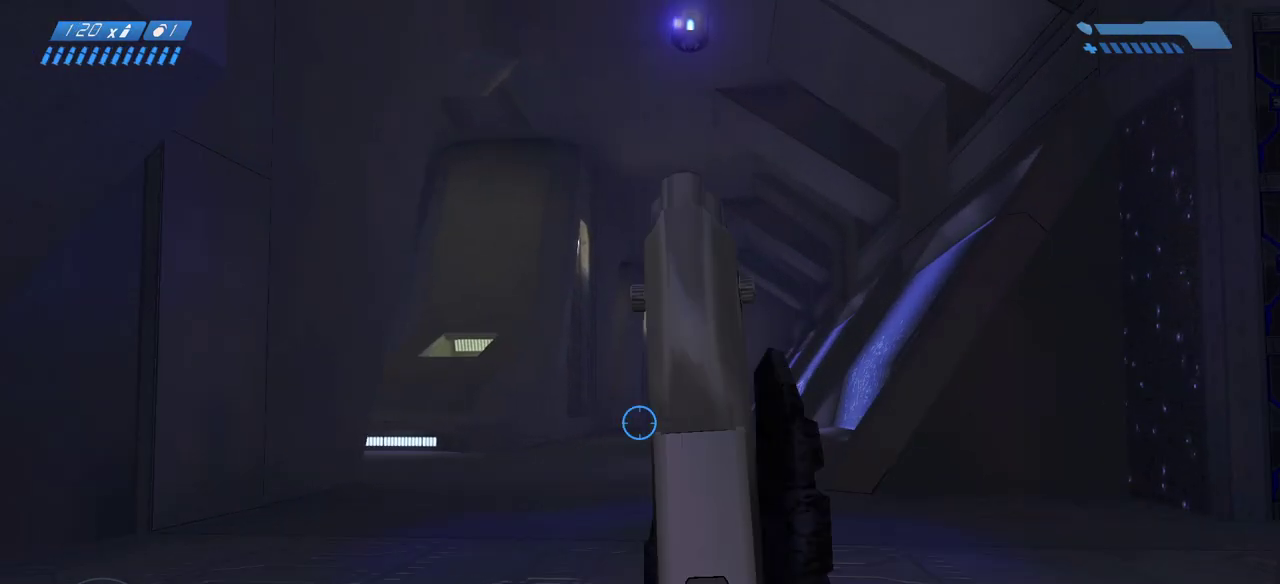
{"keys": ["w"], "mouse": [], "events": []}
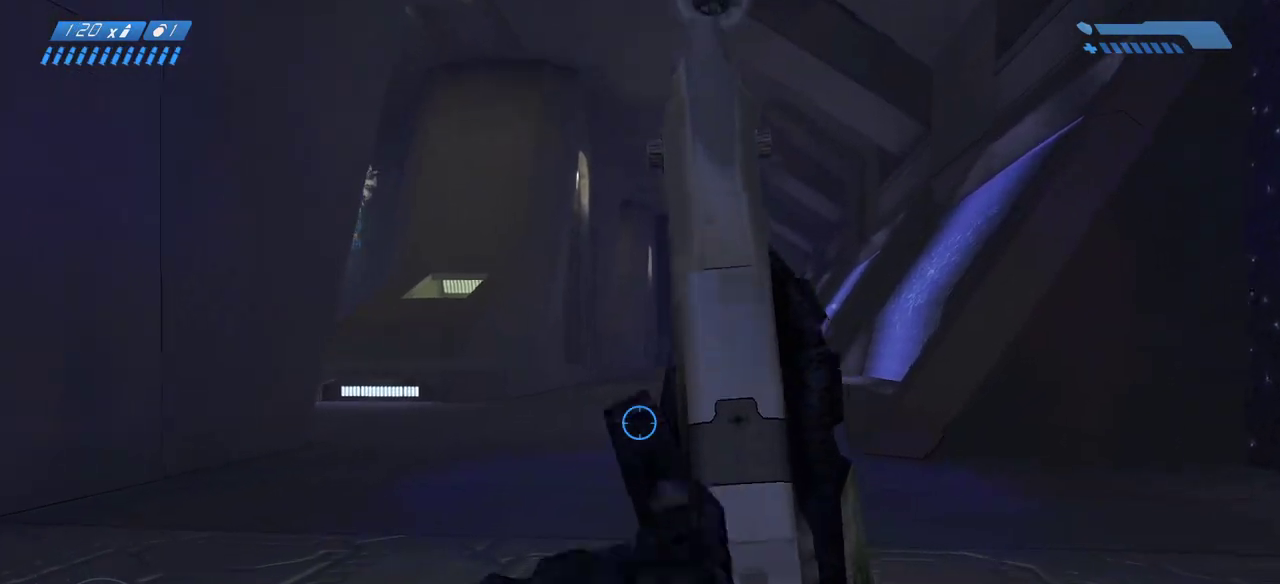
{"keys": ["w"], "mouse": [], "events": []}
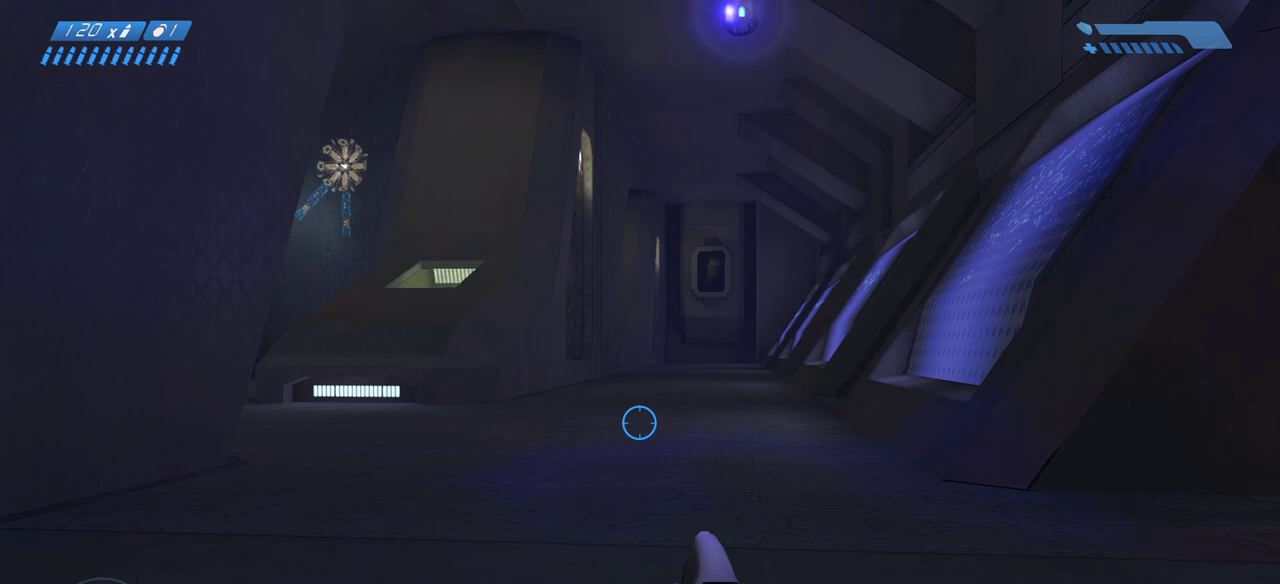
{"keys": ["w"], "mouse": [], "events": []}
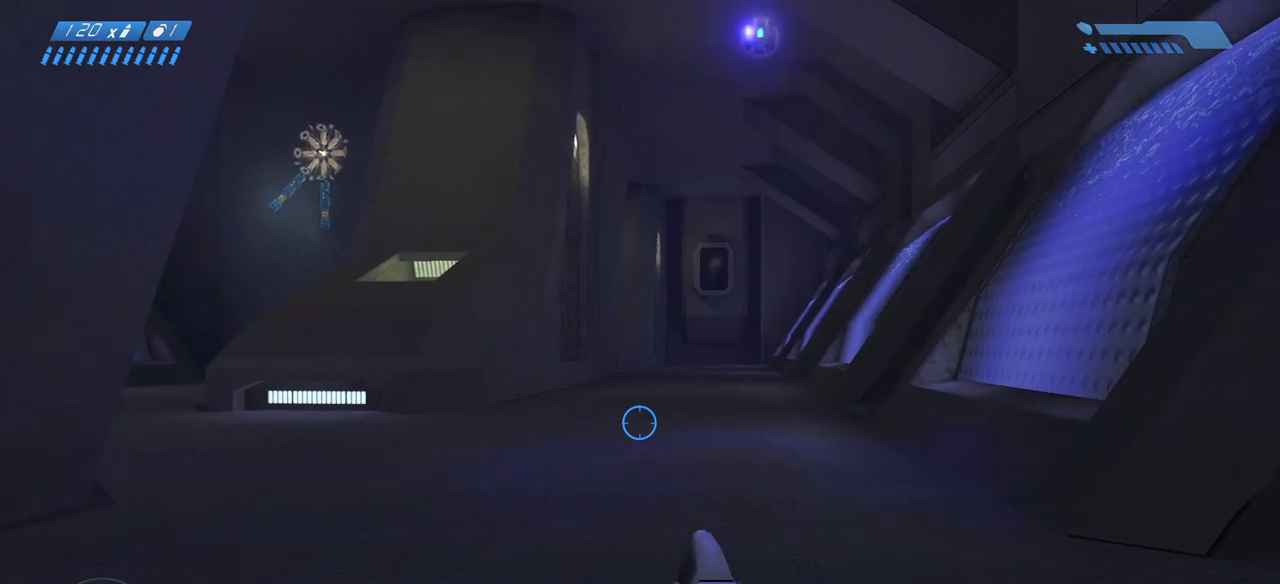
{"keys": ["w"], "mouse": [], "events": []}
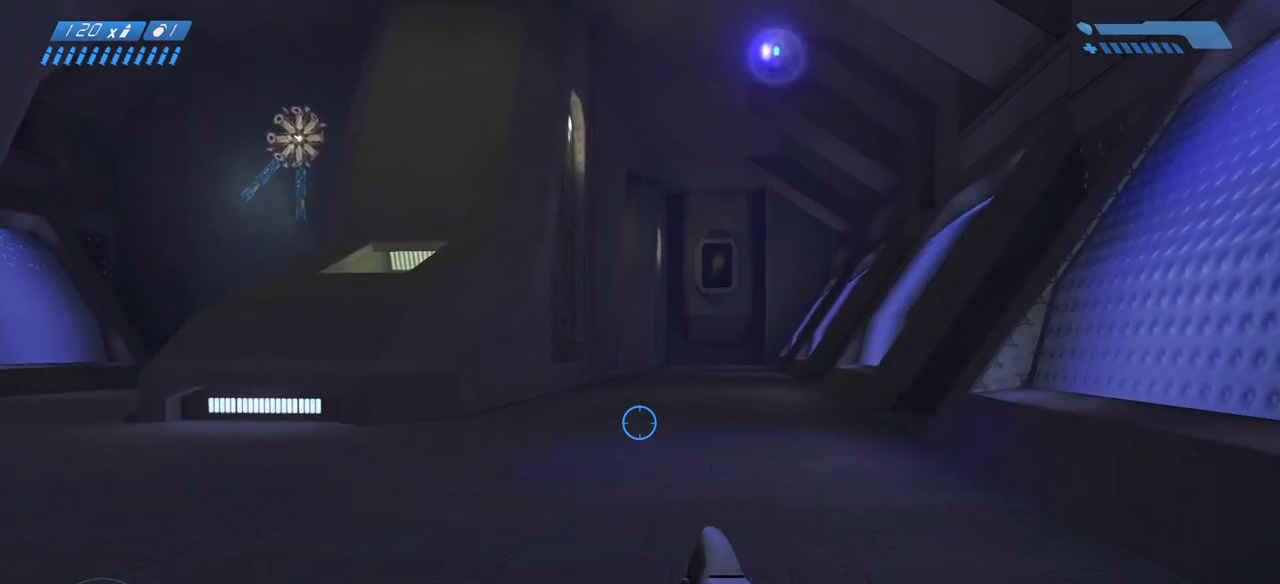
{"keys": ["w"], "mouse": [], "events": []}
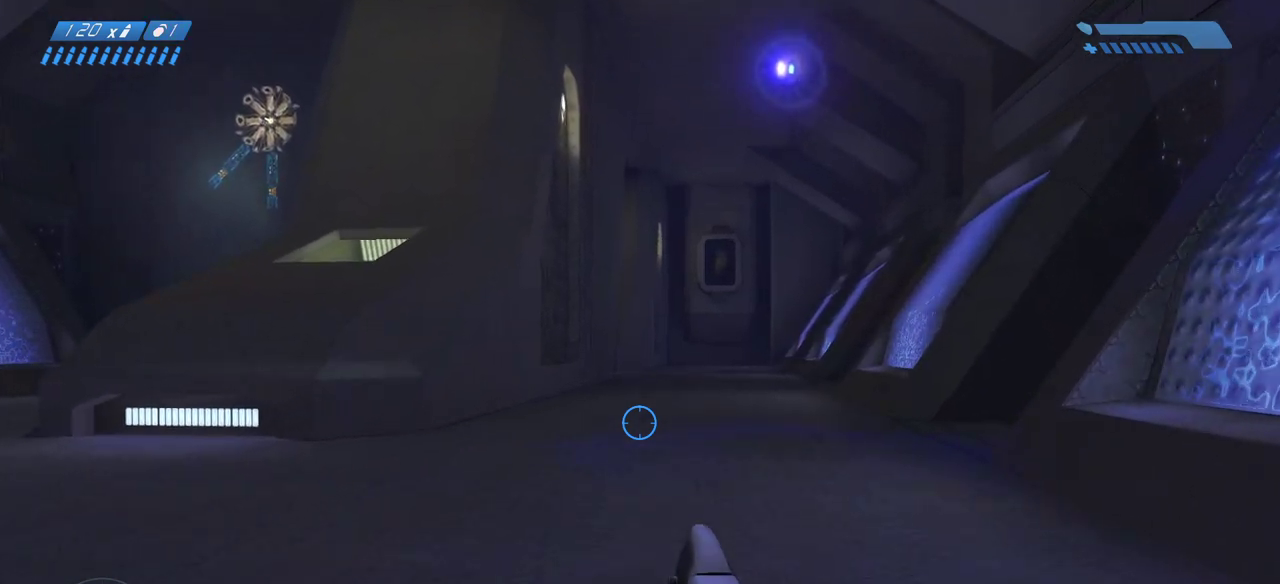
{"keys": ["w"], "mouse": [], "events": []}
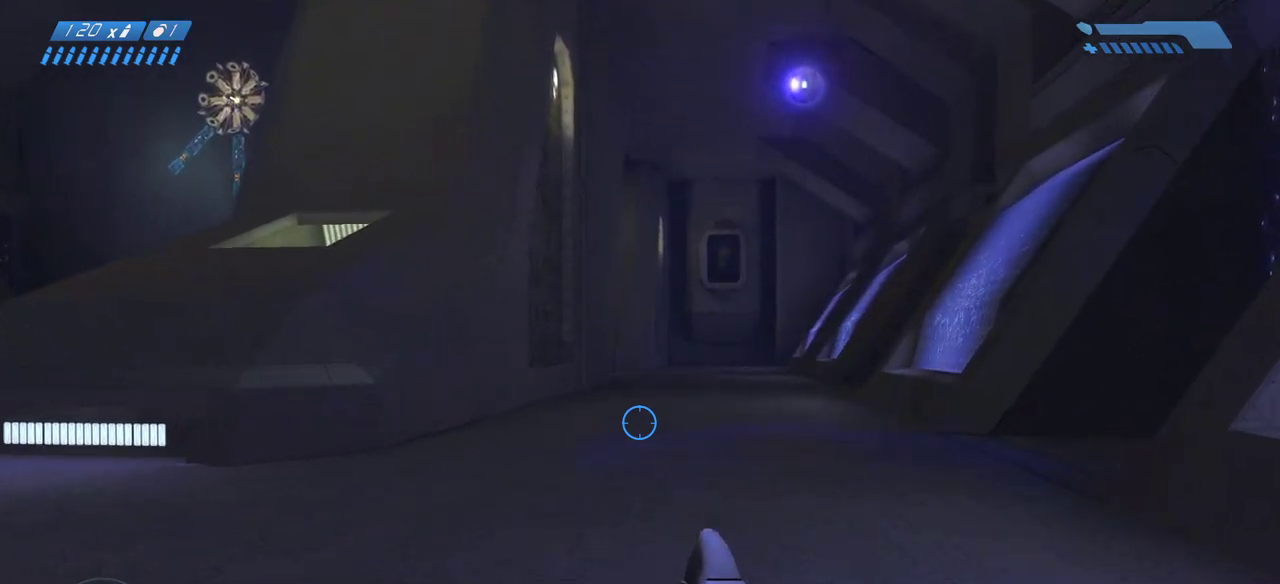
{"keys": ["w"], "mouse": [], "events": []}
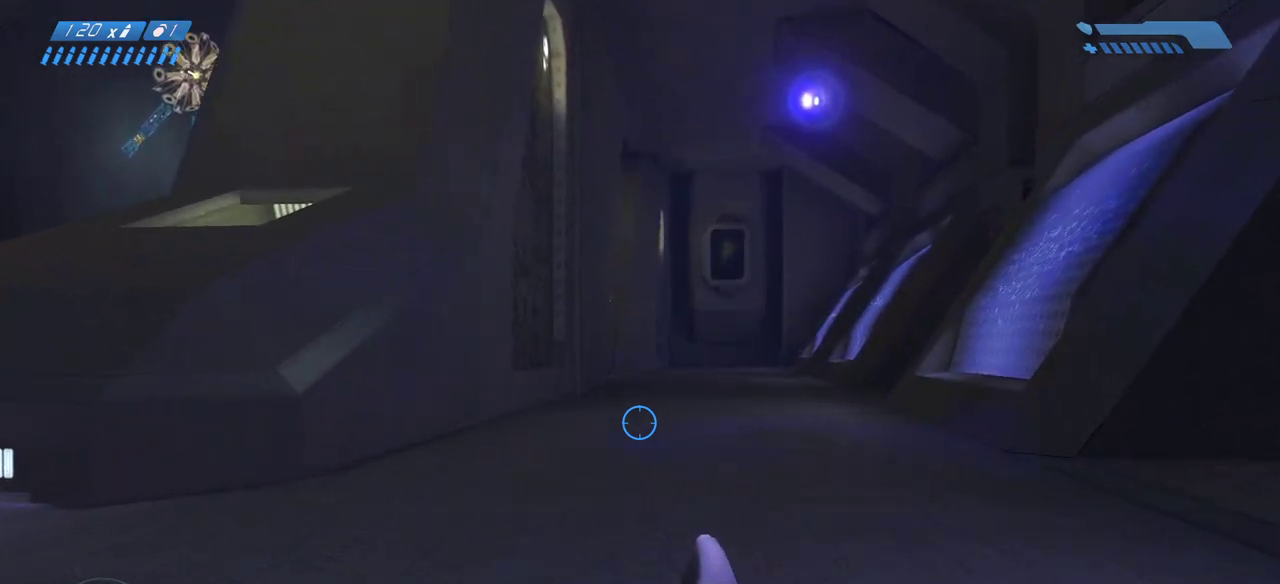
{"keys": ["w"], "mouse": [], "events": []}
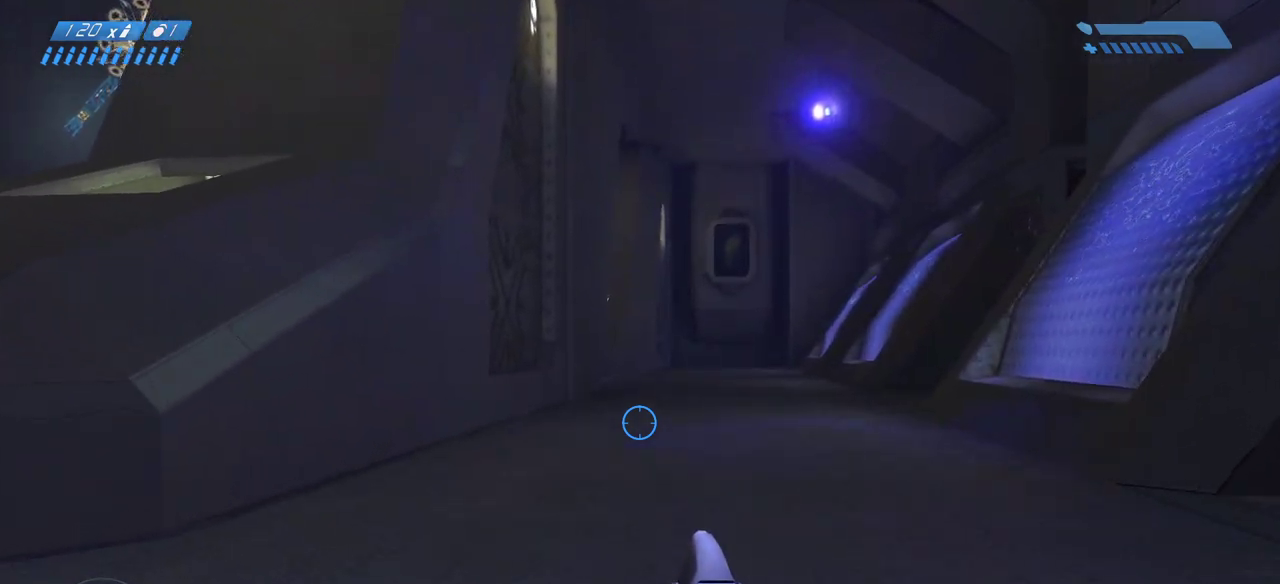
{"keys": ["w"], "mouse": [], "events": []}
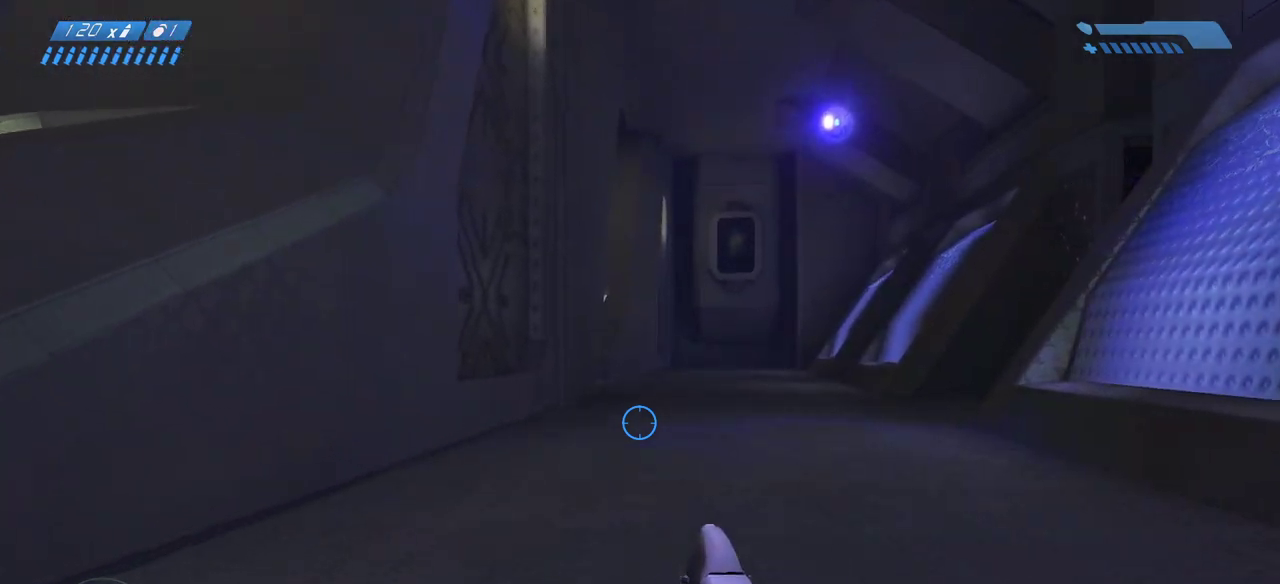
{"keys": ["w"], "mouse": [], "events": []}
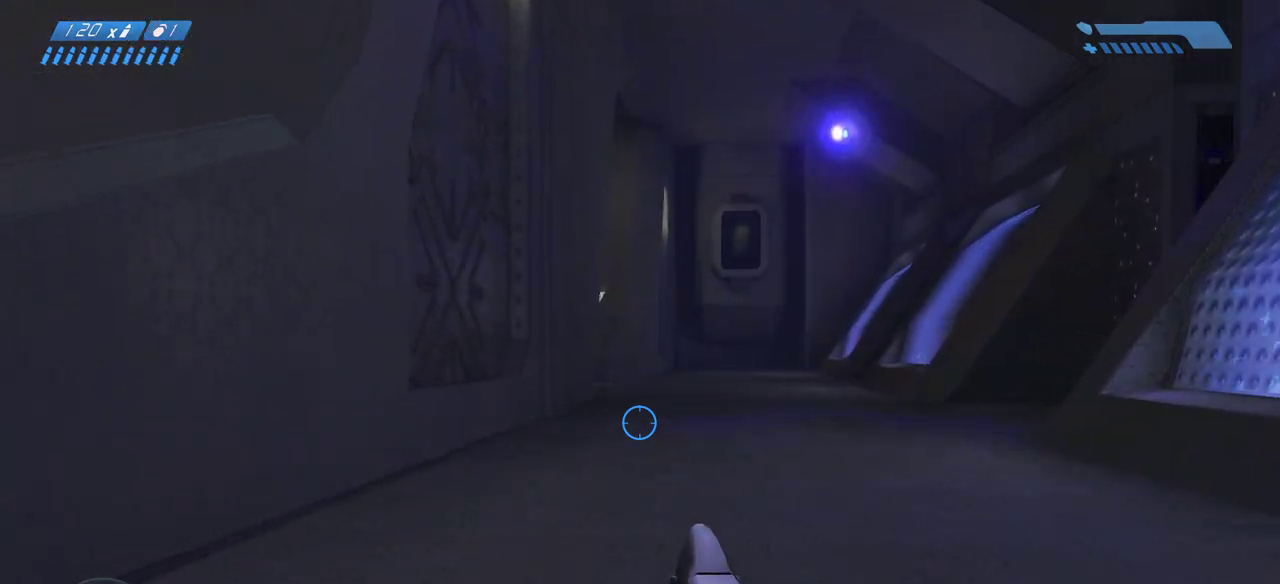
{"keys": ["w"], "mouse": [], "events": []}
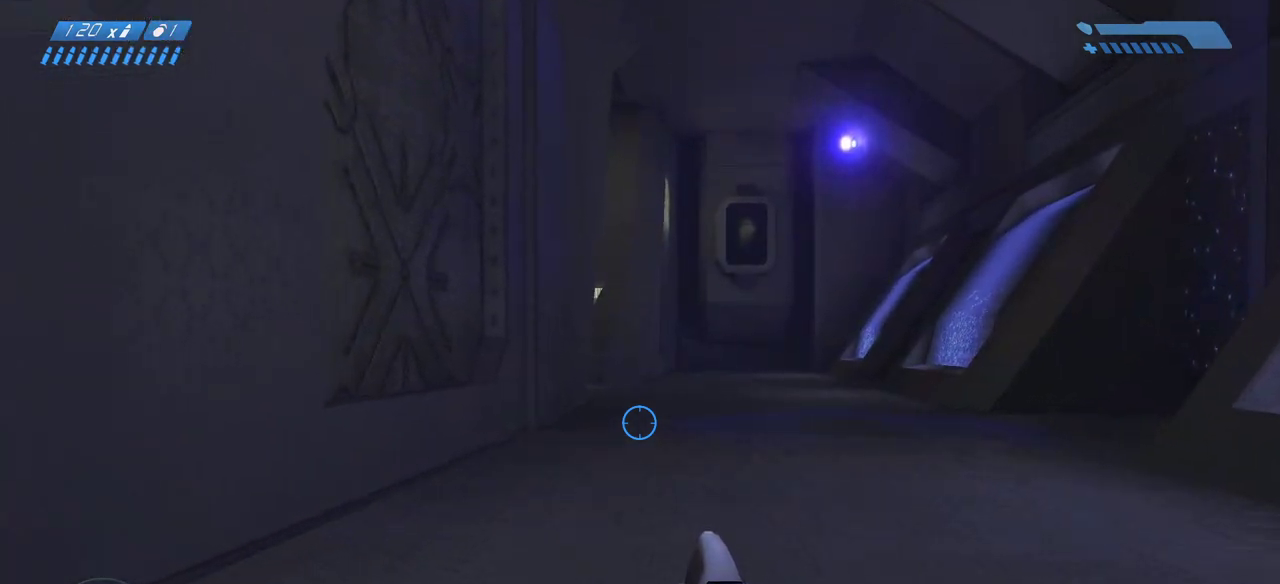
{"keys": ["w"], "mouse": [], "events": []}
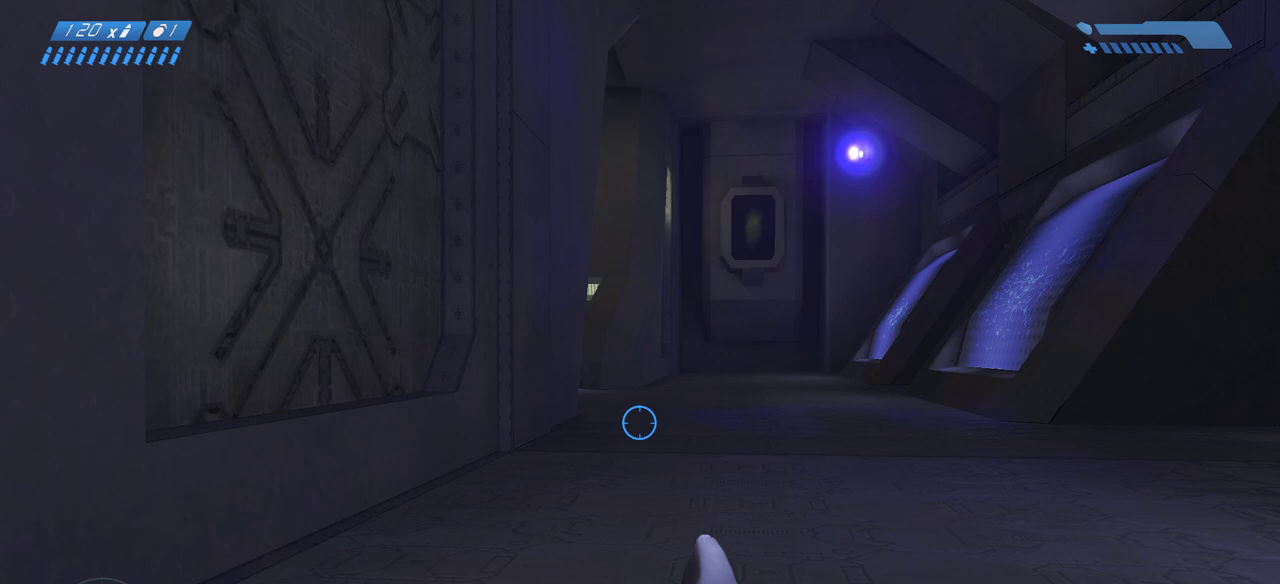
{"keys": ["w"], "mouse": [], "events": []}
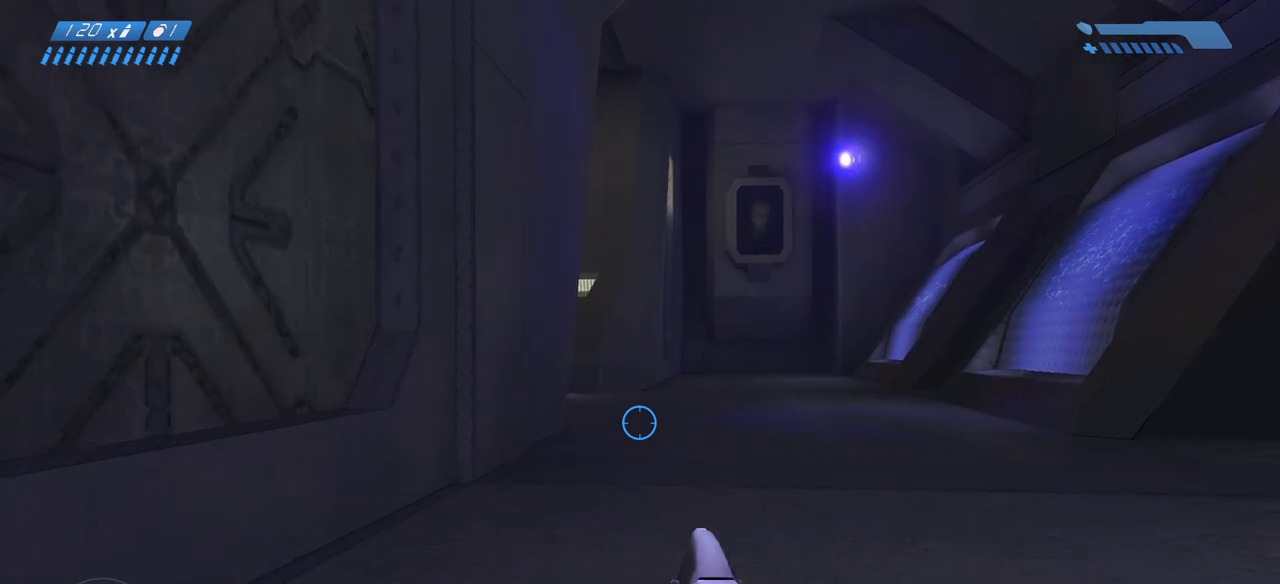
{"keys": ["w"], "mouse": [], "events": []}
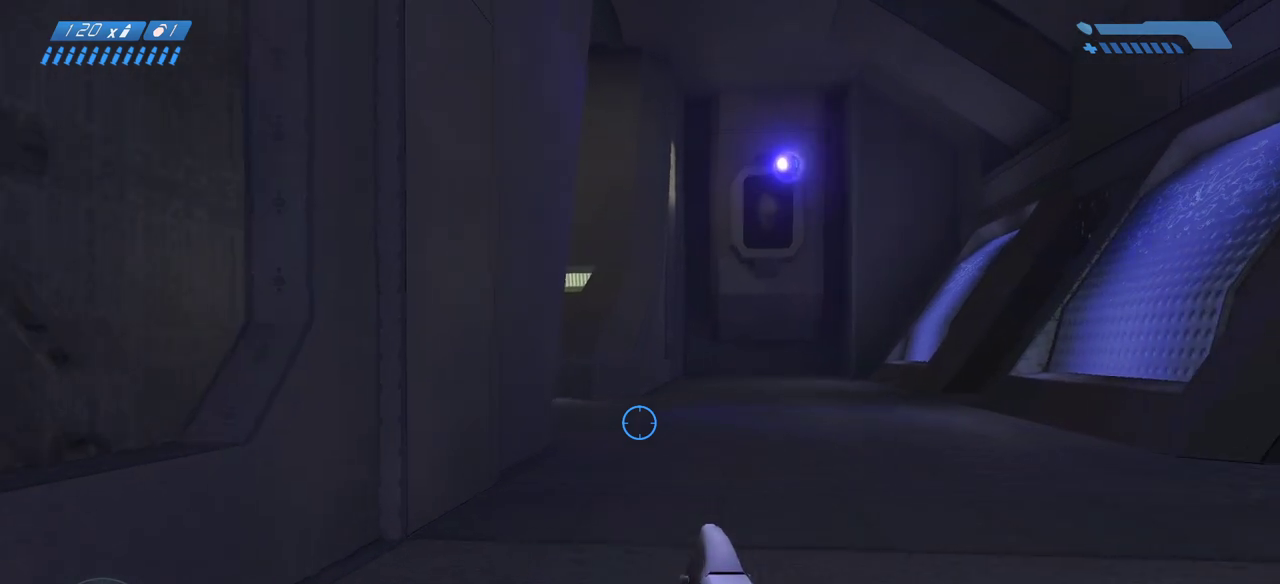
{"keys": ["w"], "mouse": [], "events": []}
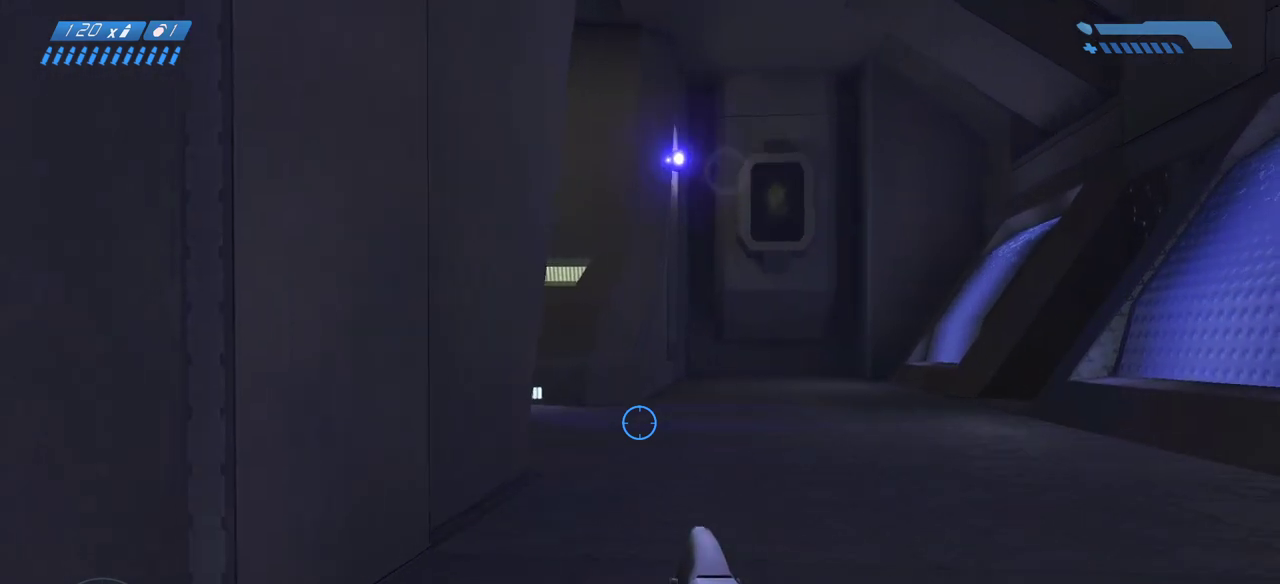
{"keys": ["w"], "mouse": [], "events": []}
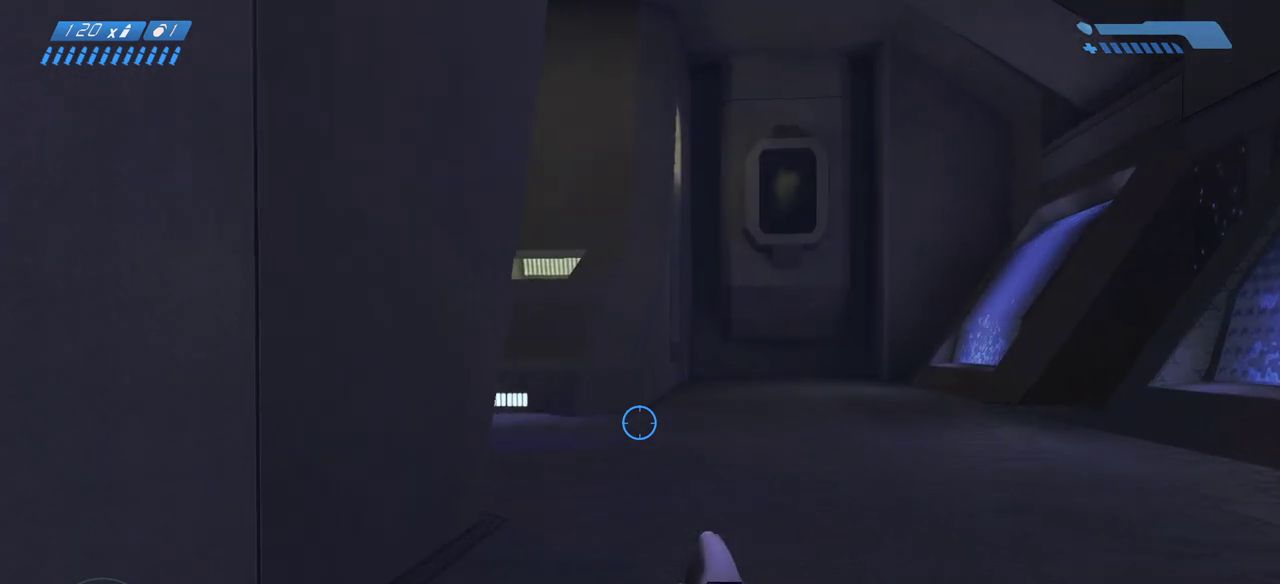
{"keys": ["w"], "mouse": [], "events": []}
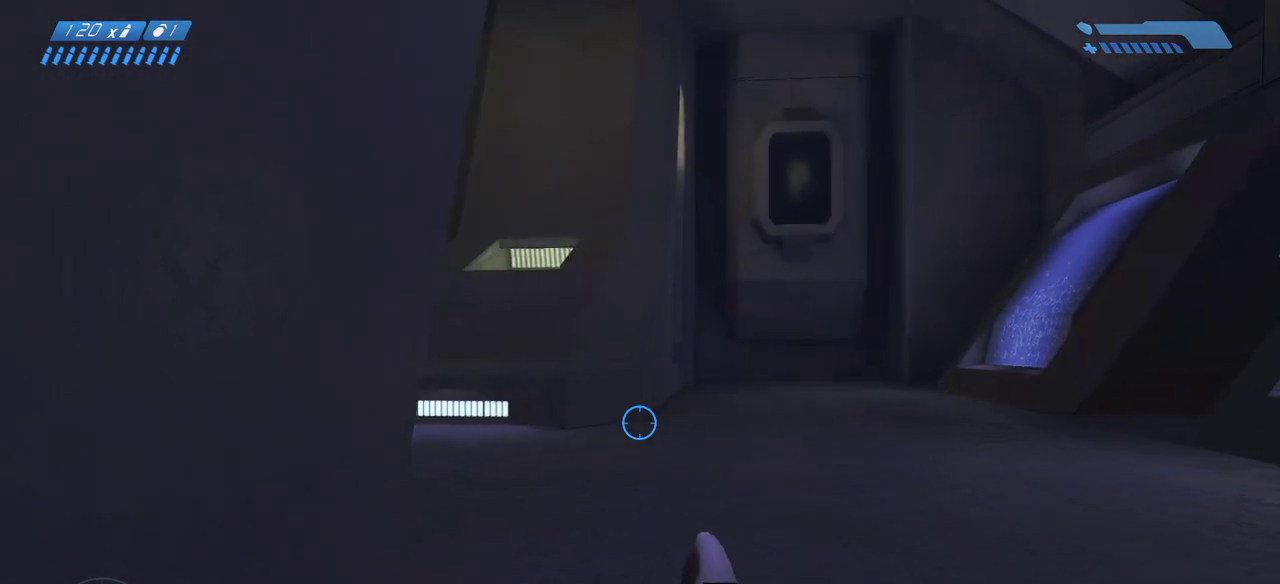
{"keys": ["w"], "mouse": [], "events": []}
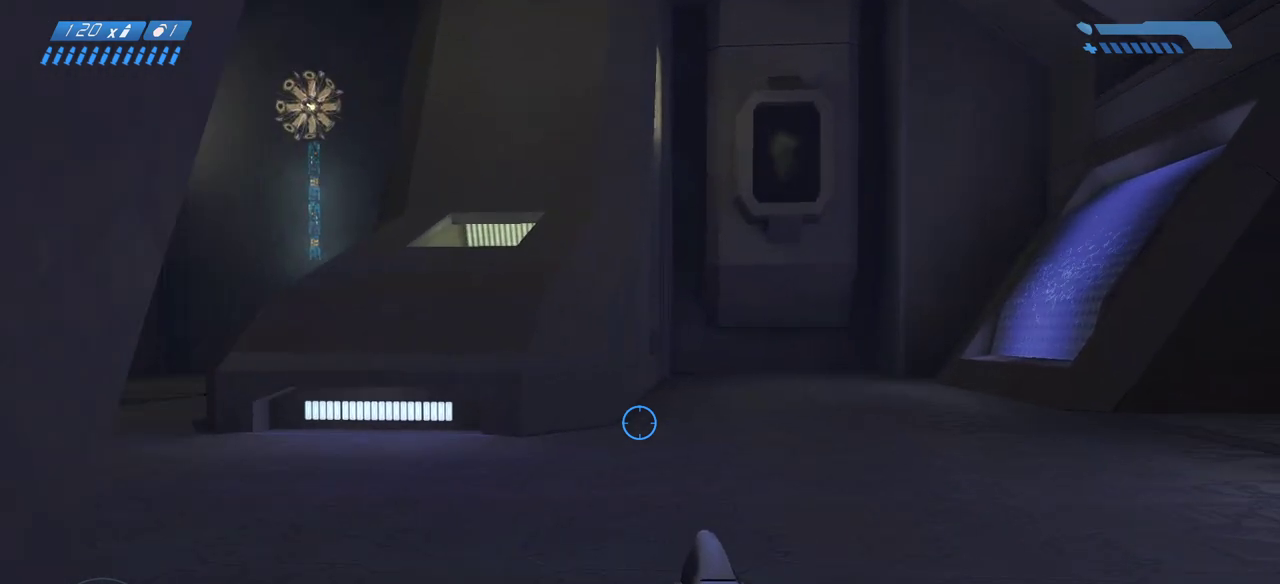
{"keys": ["w"], "mouse": [], "events": []}
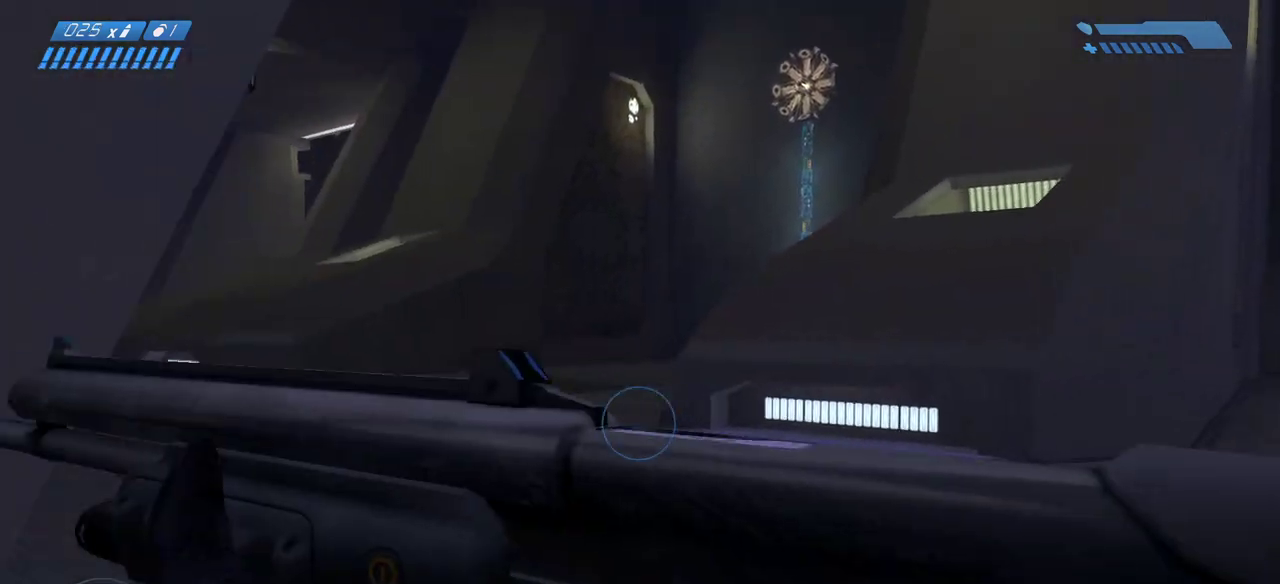
{"keys": ["w"], "mouse": [], "events": []}
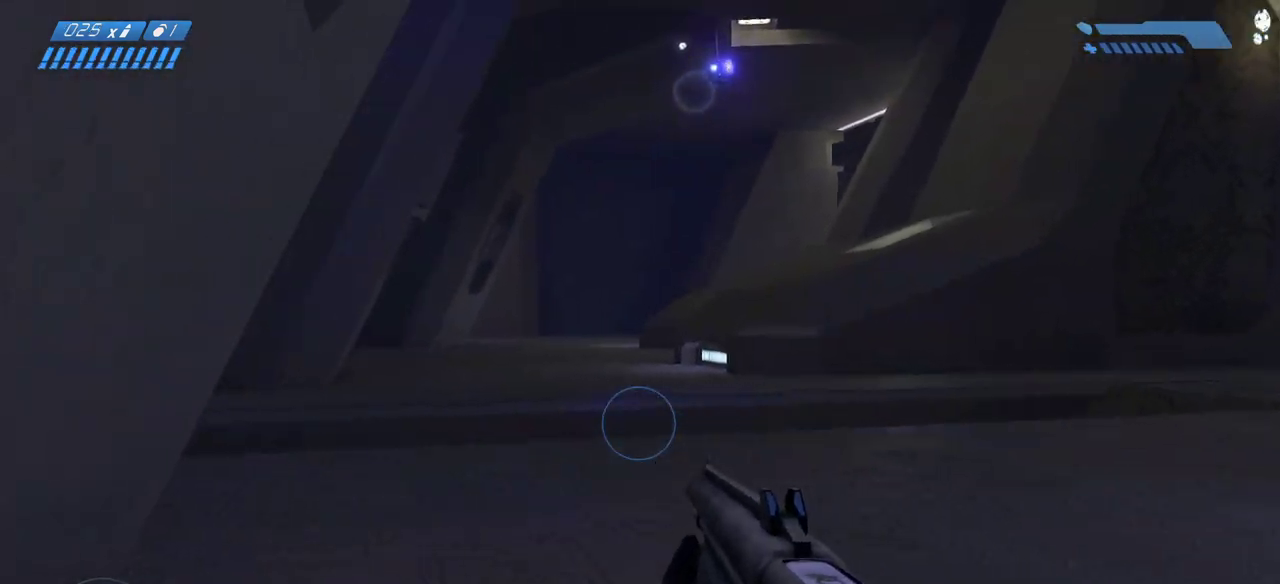
{"keys": ["w"], "mouse": [], "events": []}
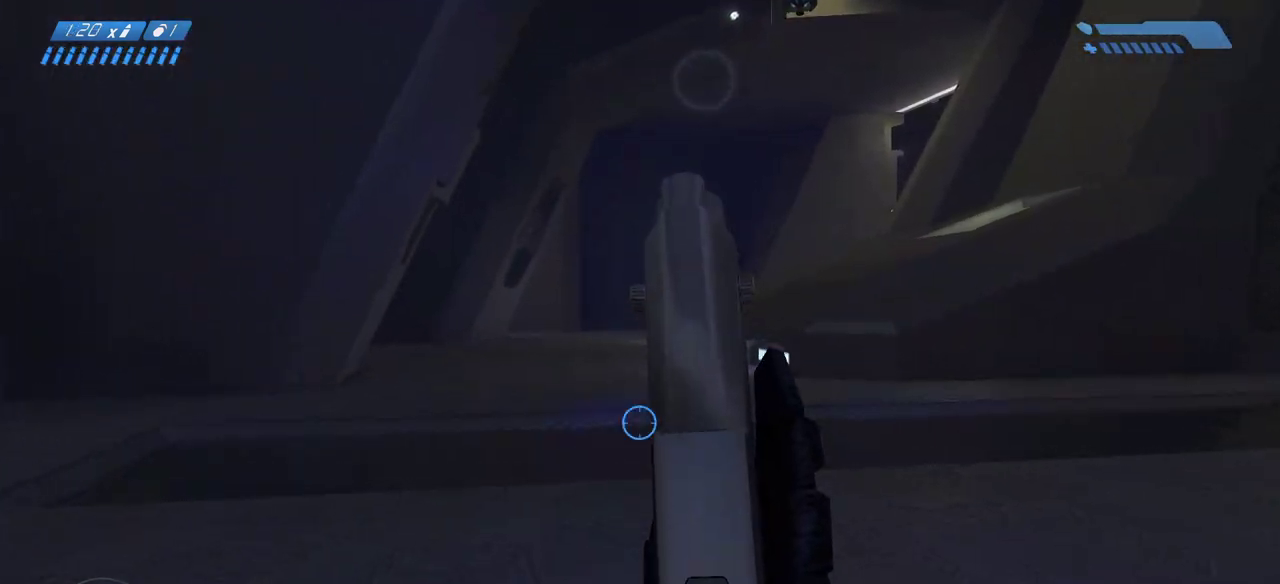
{"keys": [], "mouse": [], "events": [[267, "w", "up"]]}